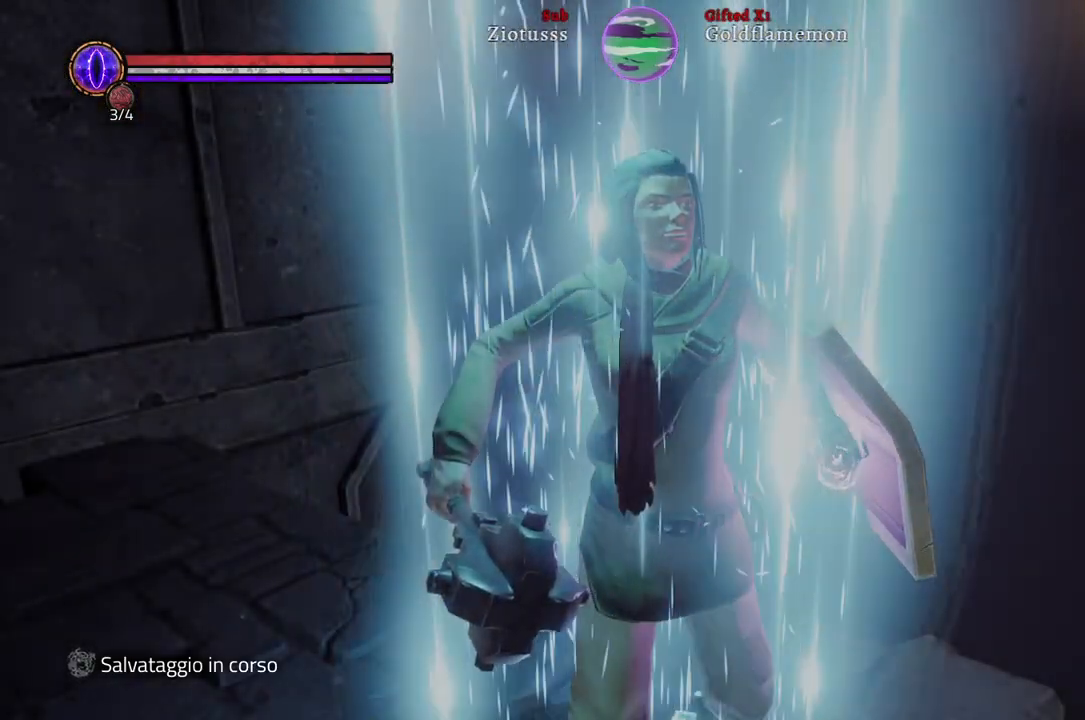
Gameplay with a controller (Xbox layout); each line is a JSON object with the inputs held at the frame after it (dt_ms = milliseconds from this image to that frame). "events" lists button and stick changes between this image and that frame as [ms after this image, input, new state], when the widget could be followed in between.
{"dt_ms": 500, "buttons": [], "left_stick": "center", "right_stick": "left", "events": [[133, "right_stick", "left"]]}
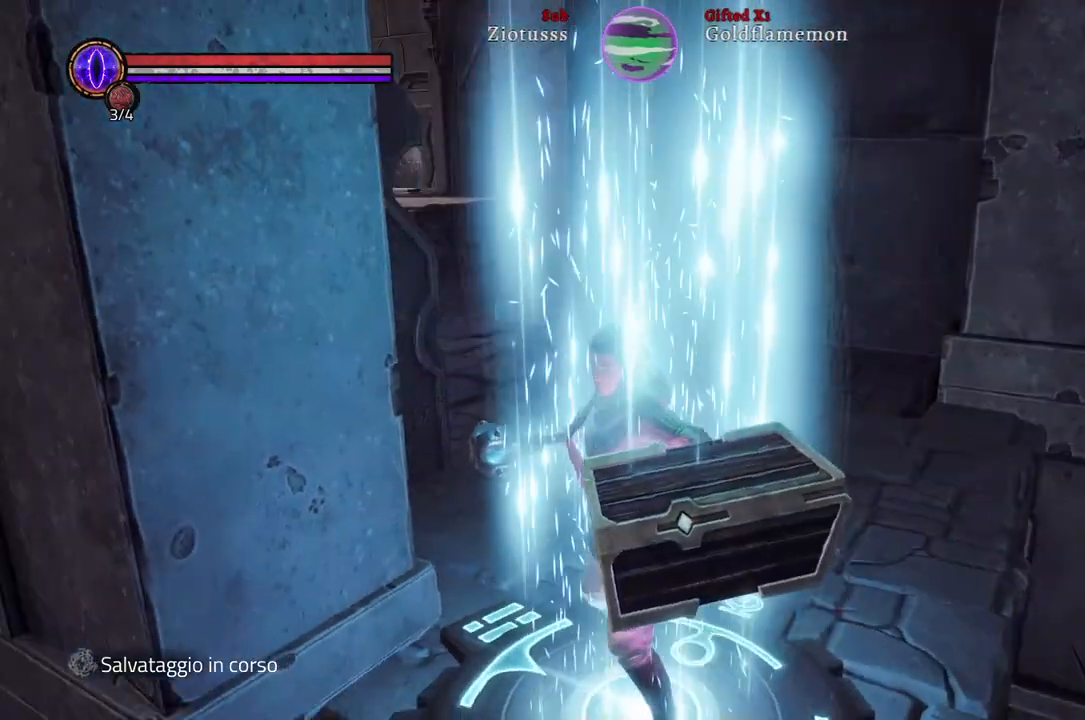
{"dt_ms": 500, "buttons": [], "left_stick": "center", "right_stick": "left", "events": []}
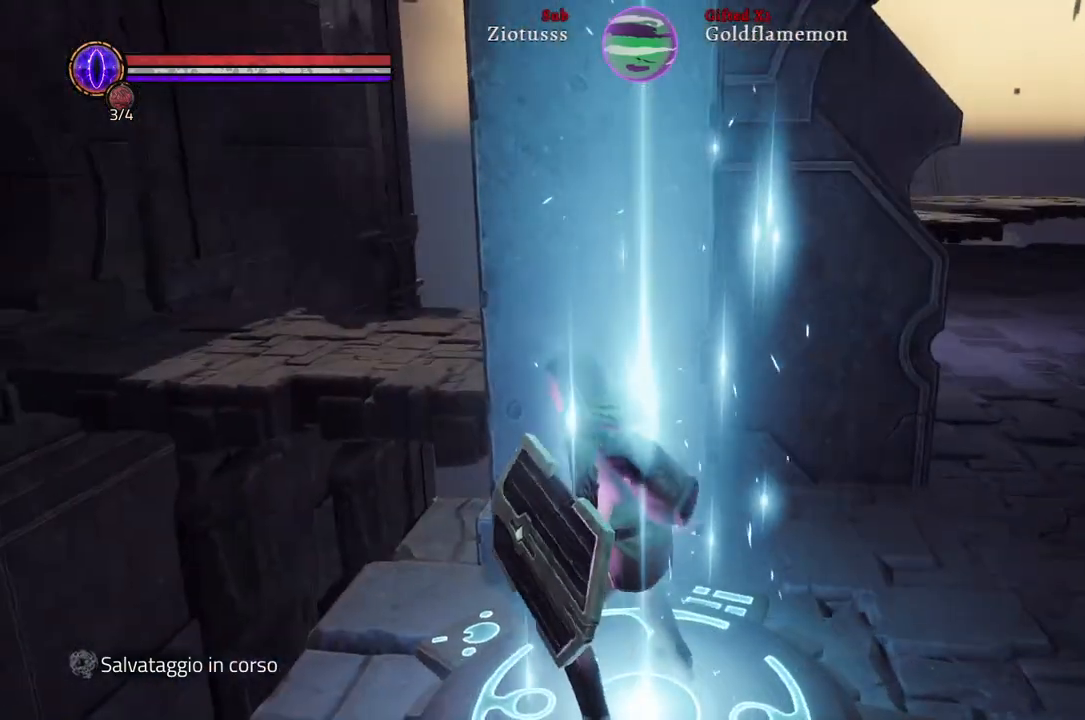
{"dt_ms": 500, "buttons": [], "left_stick": "right", "right_stick": "center", "events": [[33, "right_stick", "center"], [100, "left_stick", "right"]]}
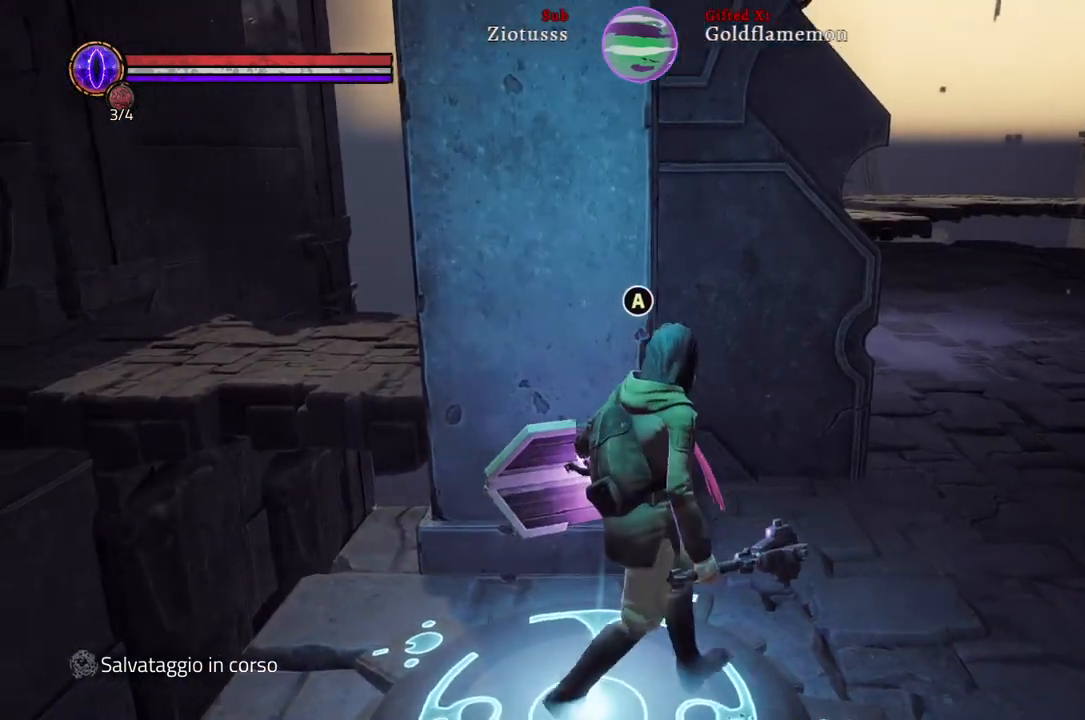
{"dt_ms": 500, "buttons": [], "left_stick": "up-right", "right_stick": "left", "events": [[300, "right_stick", "left"], [417, "left_stick", "up-right"]]}
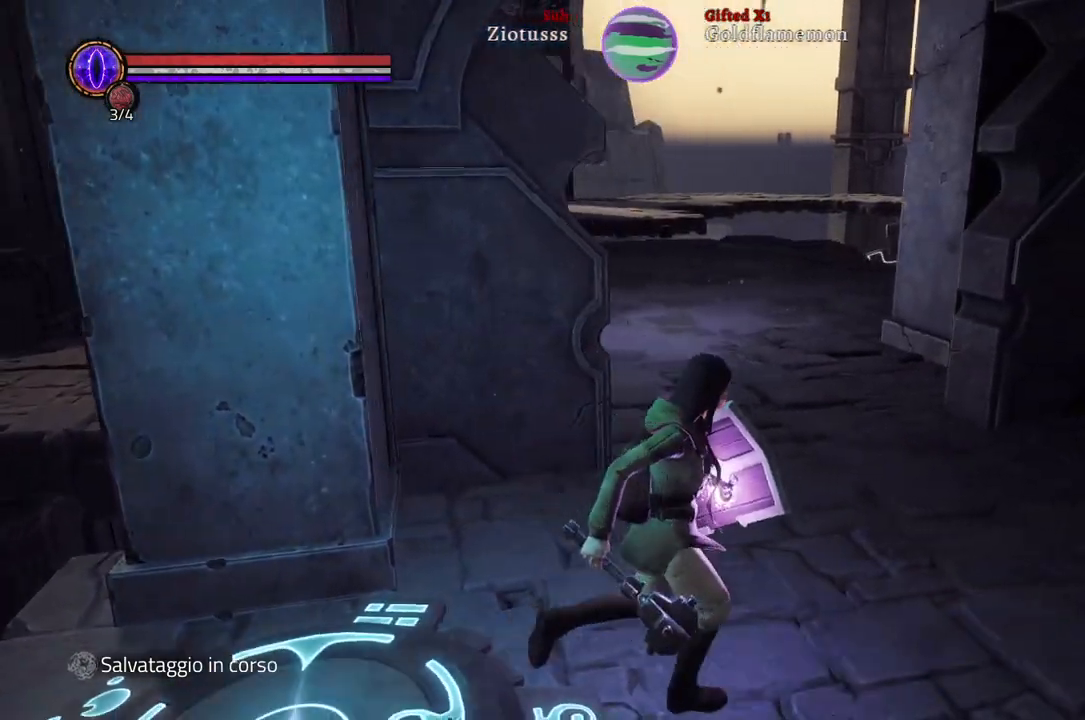
{"dt_ms": 500, "buttons": [], "left_stick": "up-right", "right_stick": "left", "events": []}
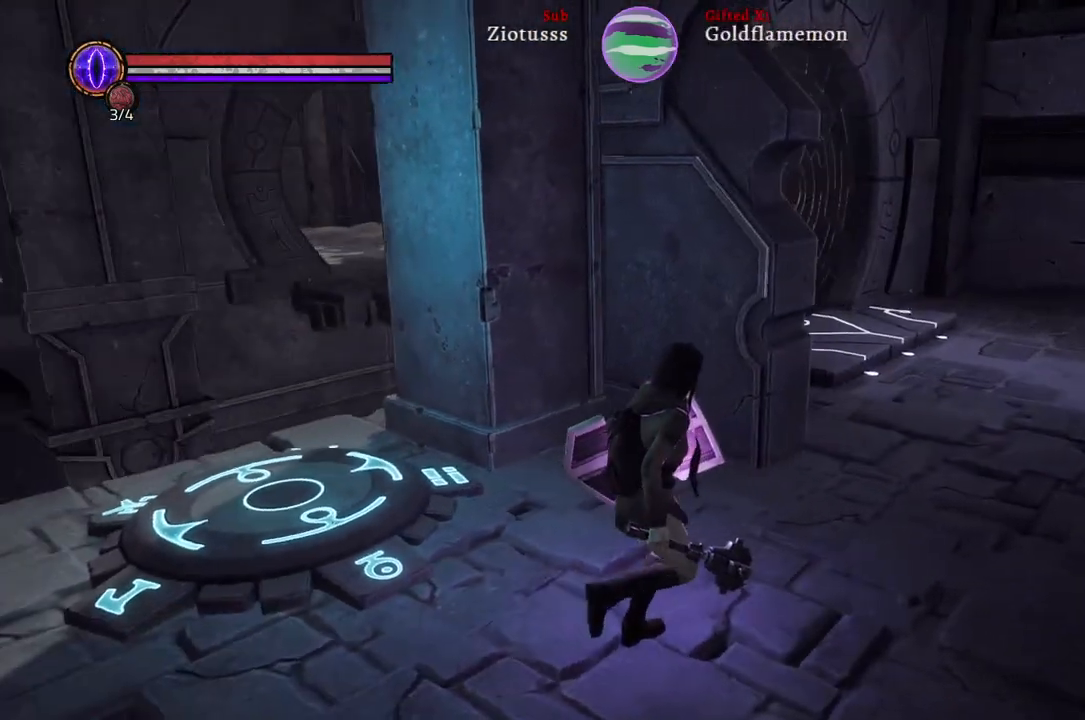
{"dt_ms": 500, "buttons": [], "left_stick": "up-right", "right_stick": "left", "events": [[83, "right_stick", "center"], [433, "right_stick", "left"]]}
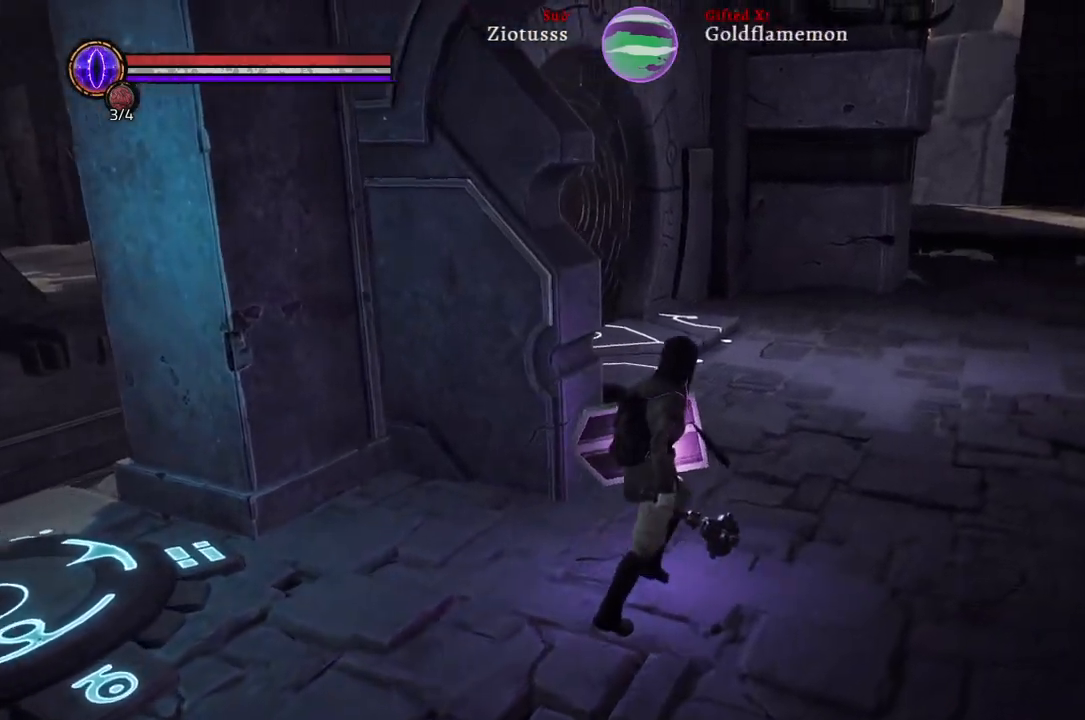
{"dt_ms": 1000, "buttons": [], "left_stick": "up", "right_stick": "left"}
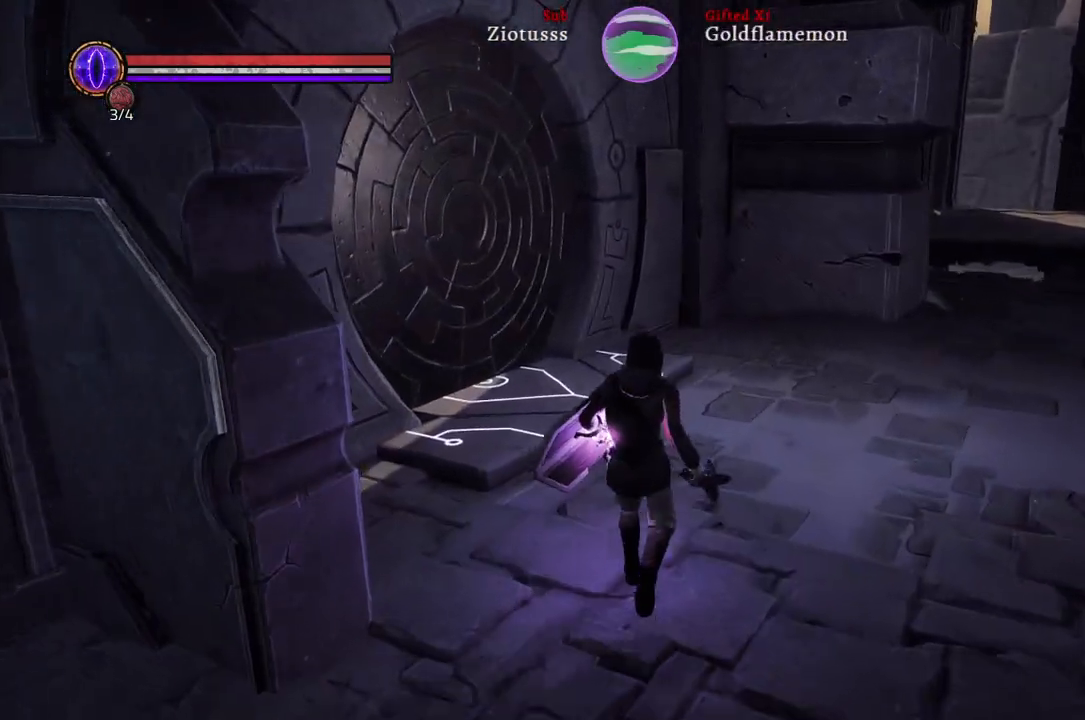
{"dt_ms": 500, "buttons": [], "left_stick": "up", "right_stick": "center", "events": [[17, "right_stick", "center"]]}
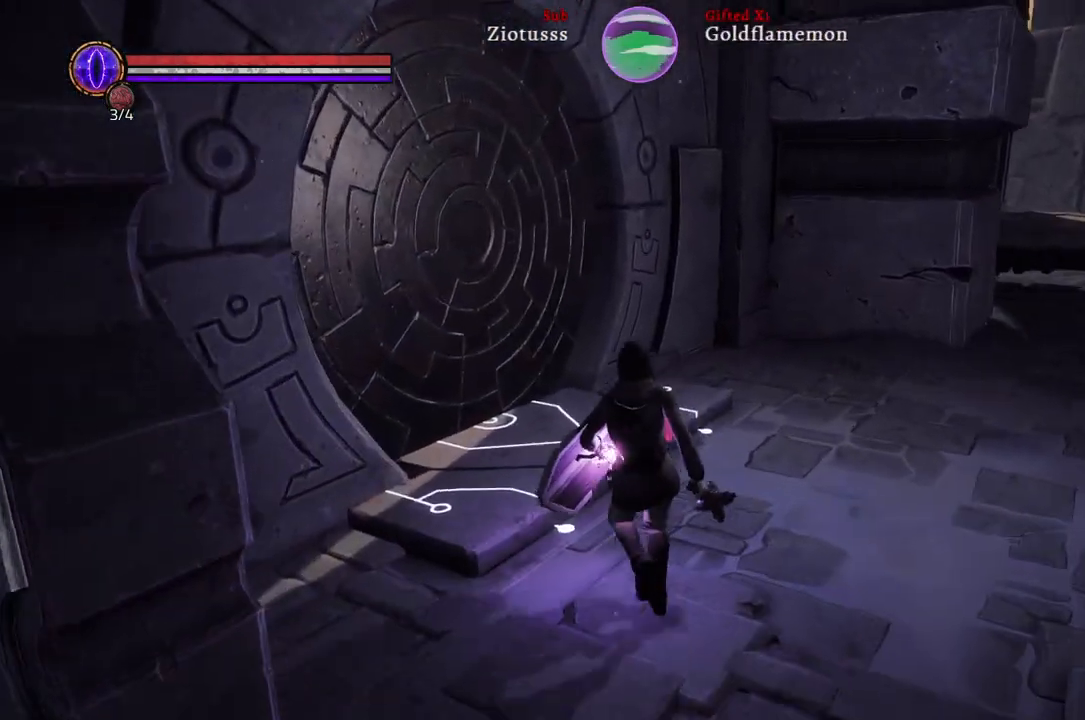
{"dt_ms": 500, "buttons": [], "left_stick": "up", "right_stick": "center", "events": []}
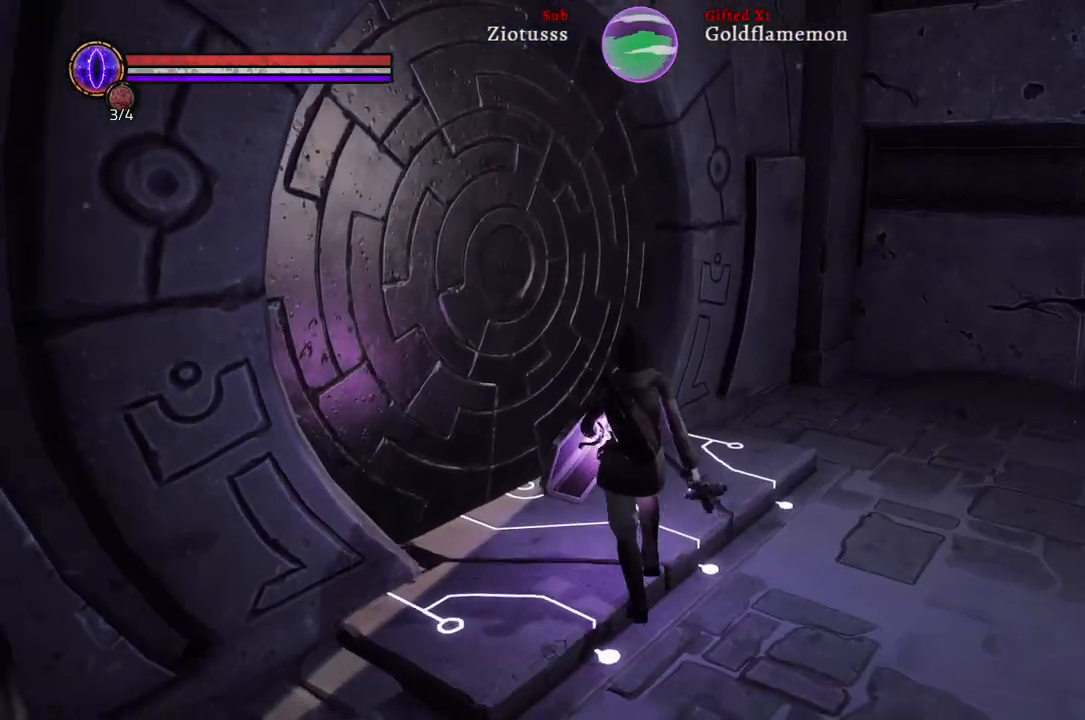
{"dt_ms": 500, "buttons": [], "left_stick": "up", "right_stick": "right", "events": [[433, "right_stick", "right"]]}
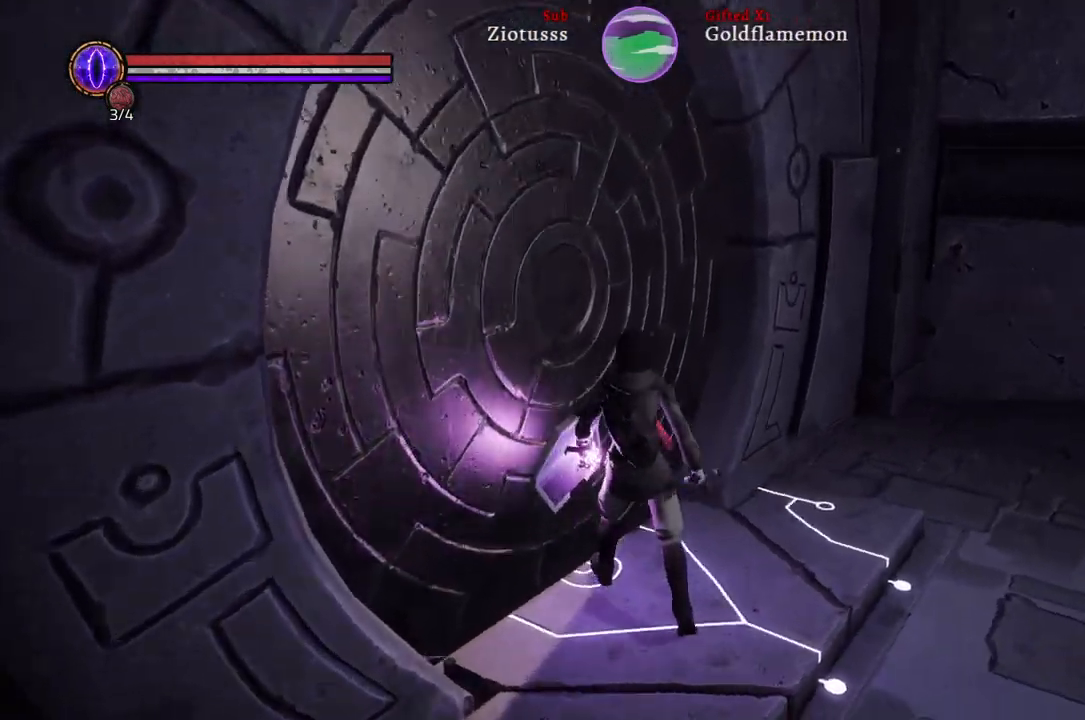
{"dt_ms": 500, "buttons": [], "left_stick": "center", "right_stick": "center", "events": [[183, "left_stick", "center"], [200, "right_stick", "center"]]}
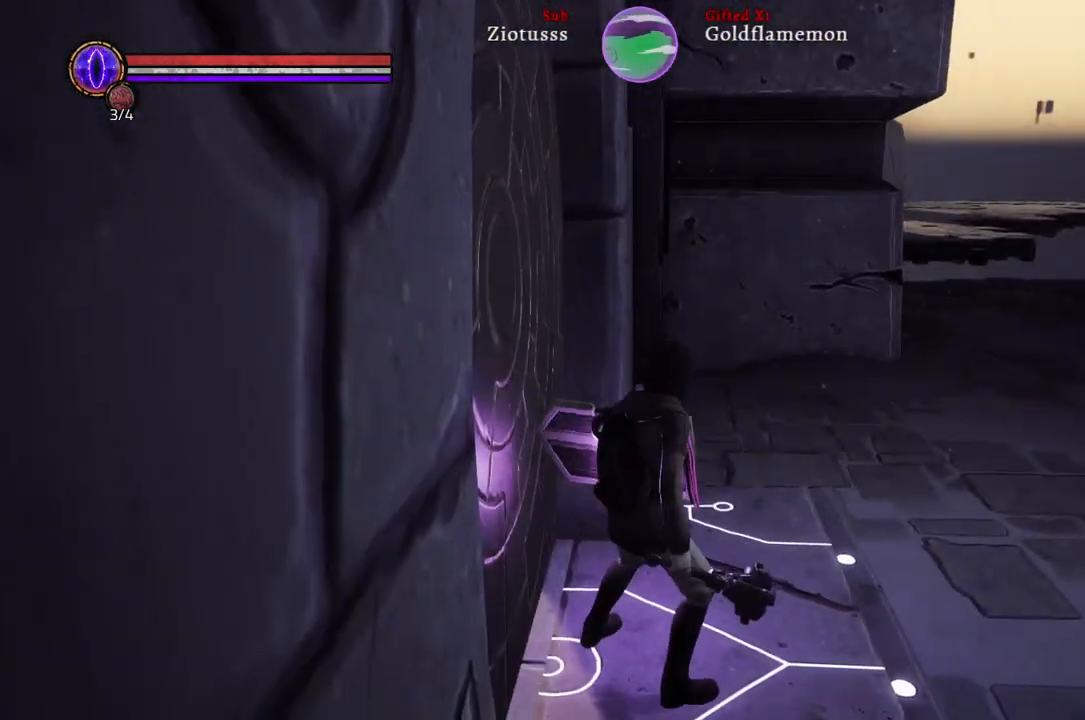
{"dt_ms": 500, "buttons": [], "left_stick": "right", "right_stick": "left", "events": [[67, "left_stick", "right"], [417, "right_stick", "left"]]}
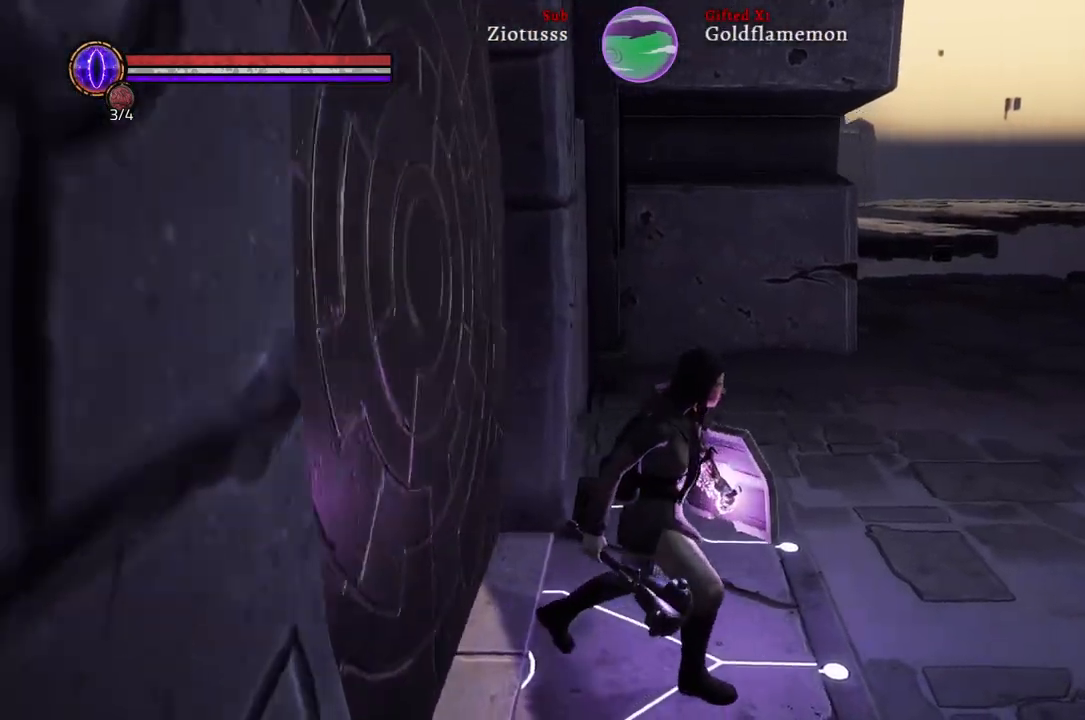
{"dt_ms": 500, "buttons": [], "left_stick": "center", "right_stick": "center", "events": [[233, "right_stick", "center"], [250, "left_stick", "center"]]}
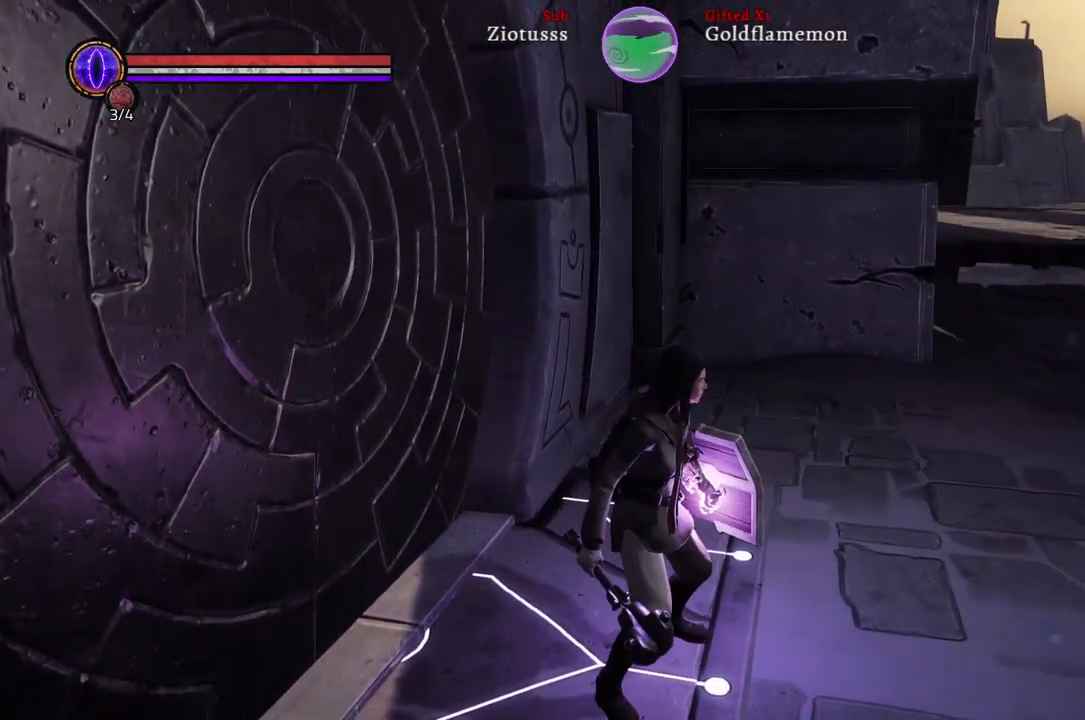
{"dt_ms": 500, "buttons": [], "left_stick": "center", "right_stick": "left", "events": [[450, "right_stick", "left"]]}
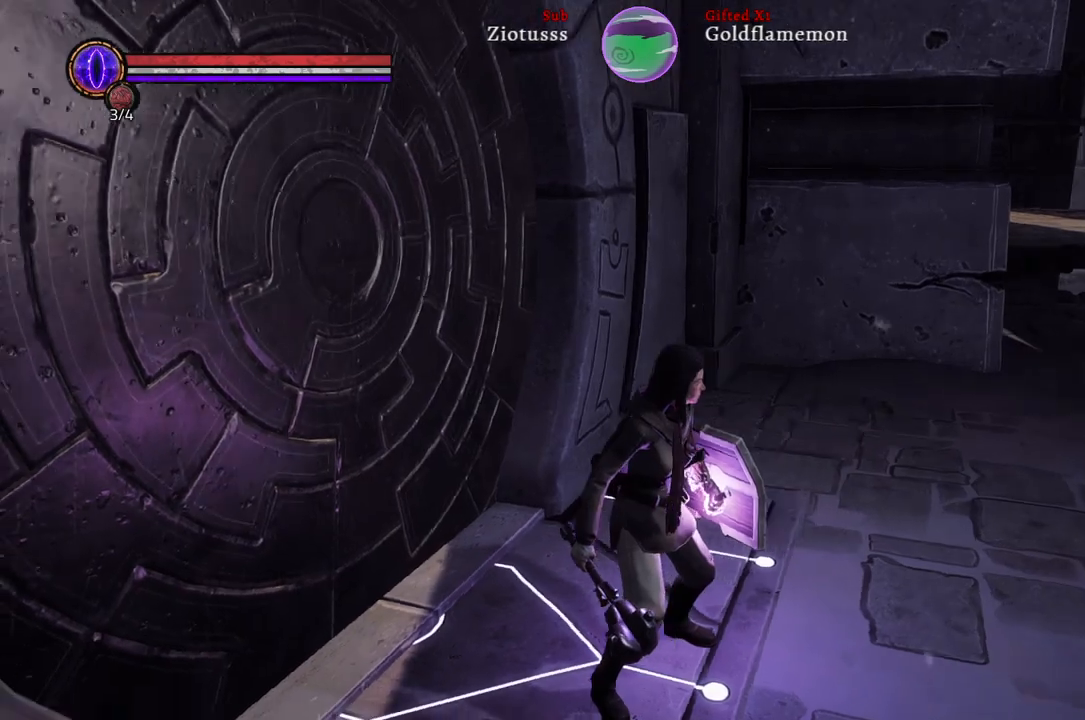
{"dt_ms": 500, "buttons": [], "left_stick": "center", "right_stick": "center", "events": [[283, "left_stick", "up-left"], [283, "right_stick", "center"], [500, "left_stick", "center"]]}
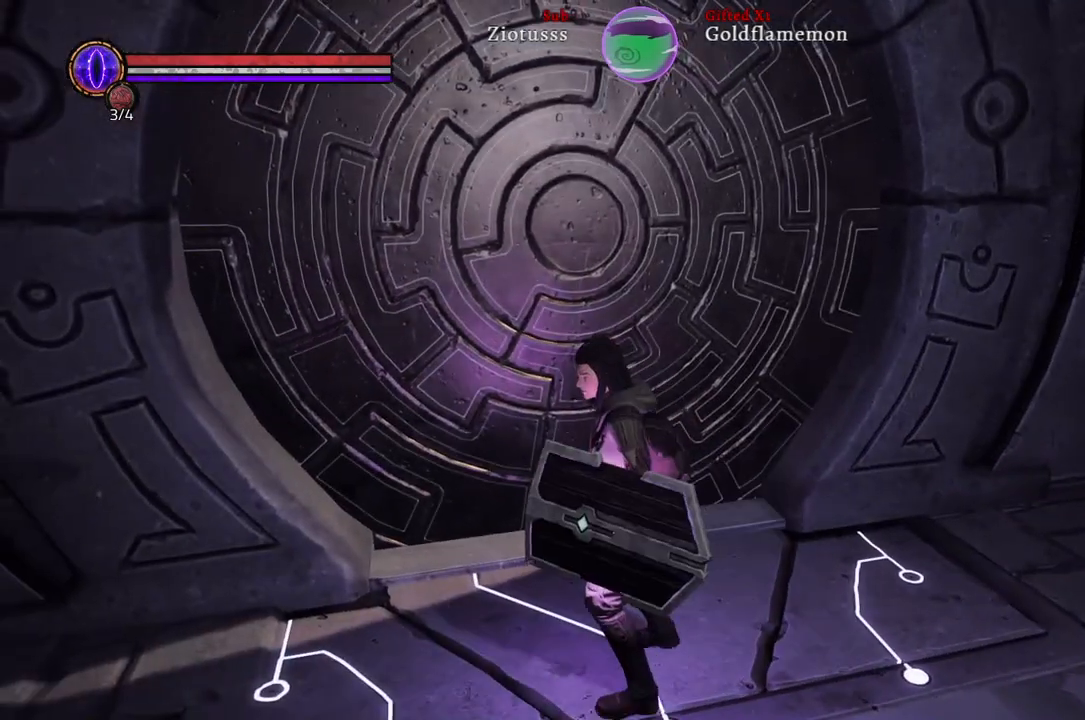
{"dt_ms": 500, "buttons": [], "left_stick": "center", "right_stick": "right", "events": [[200, "right_stick", "right"]]}
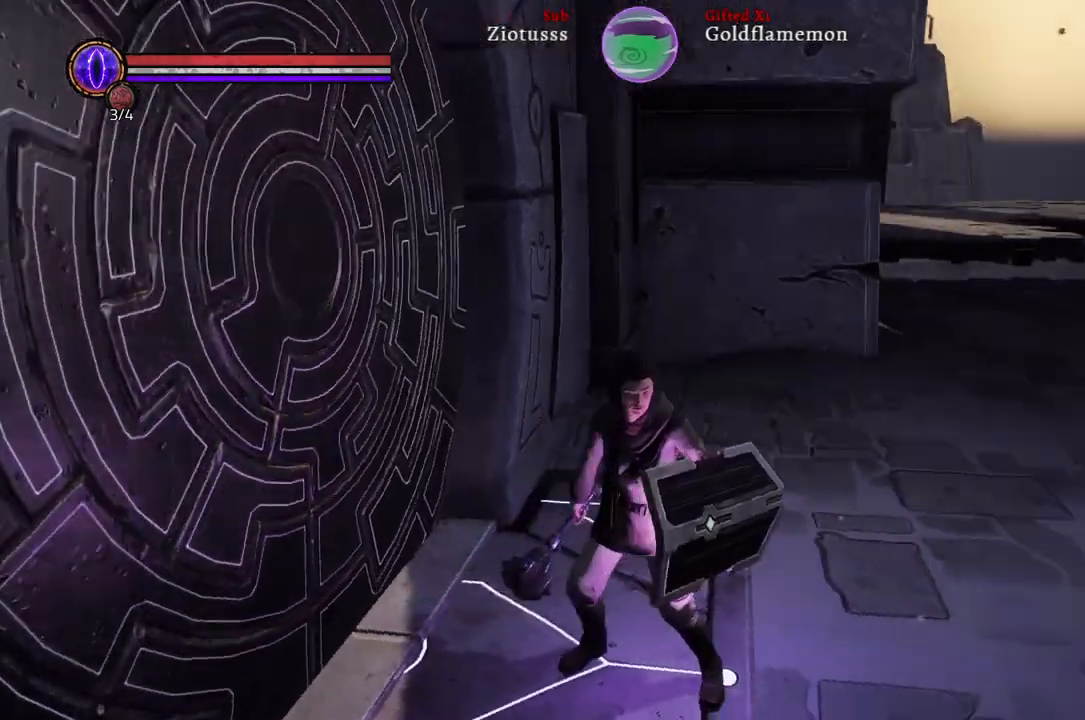
{"dt_ms": 500, "buttons": [], "left_stick": "center", "right_stick": "right", "events": [[283, "right_stick", "center"], [367, "right_stick", "right"]]}
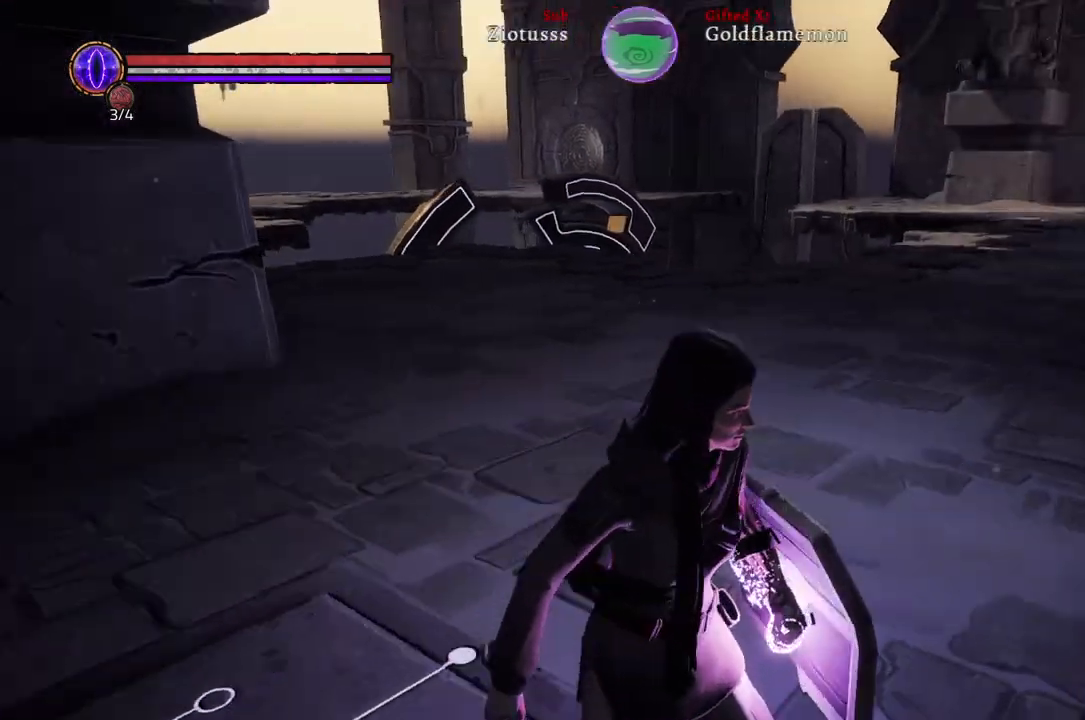
{"dt_ms": 500, "buttons": [], "left_stick": "center", "right_stick": "center", "events": [[283, "right_stick", "center"]]}
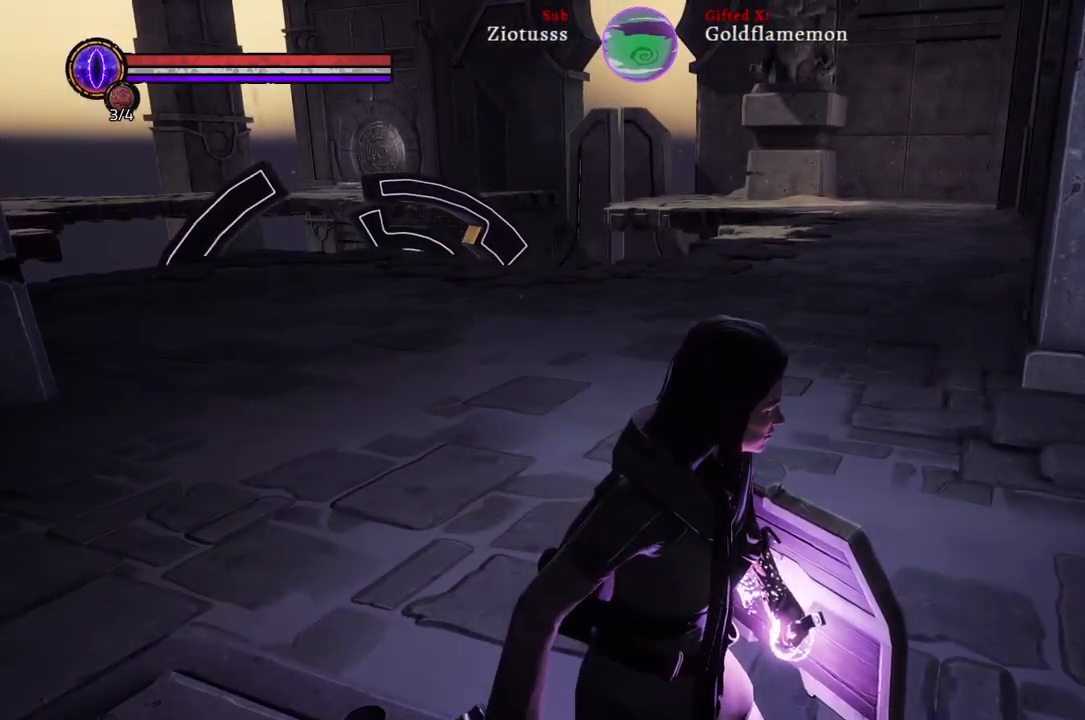
{"dt_ms": 500, "buttons": [], "left_stick": "center", "right_stick": "left", "events": [[350, "right_stick", "left"]]}
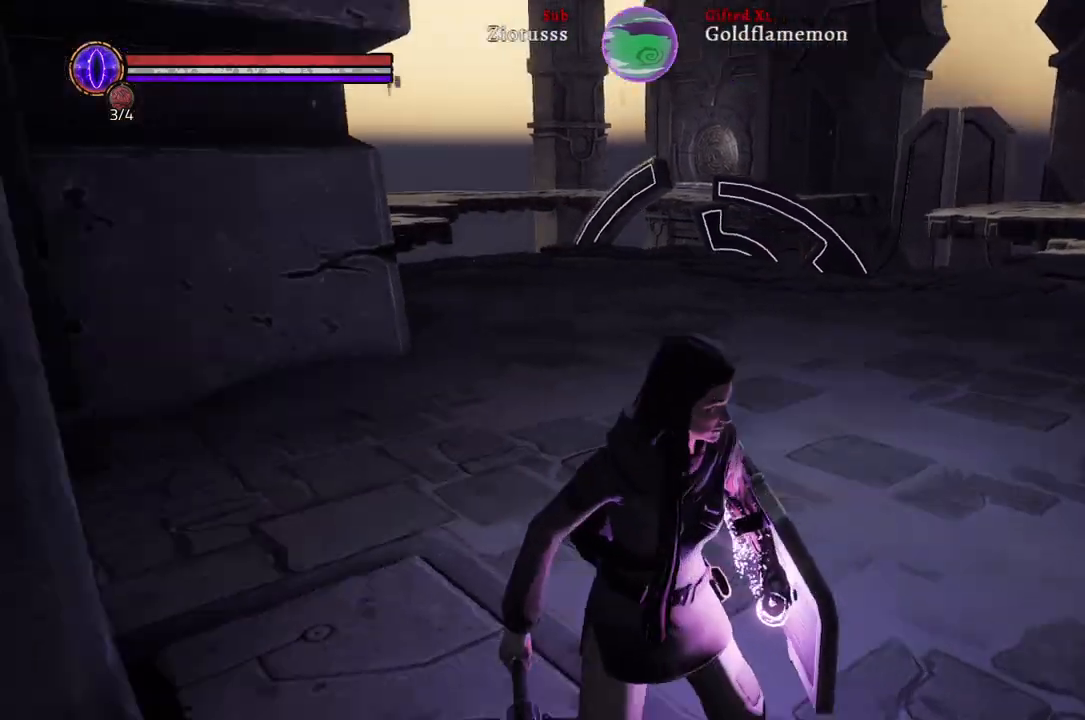
{"dt_ms": 500, "buttons": [], "left_stick": "center", "right_stick": "center", "events": [[417, "right_stick", "center"]]}
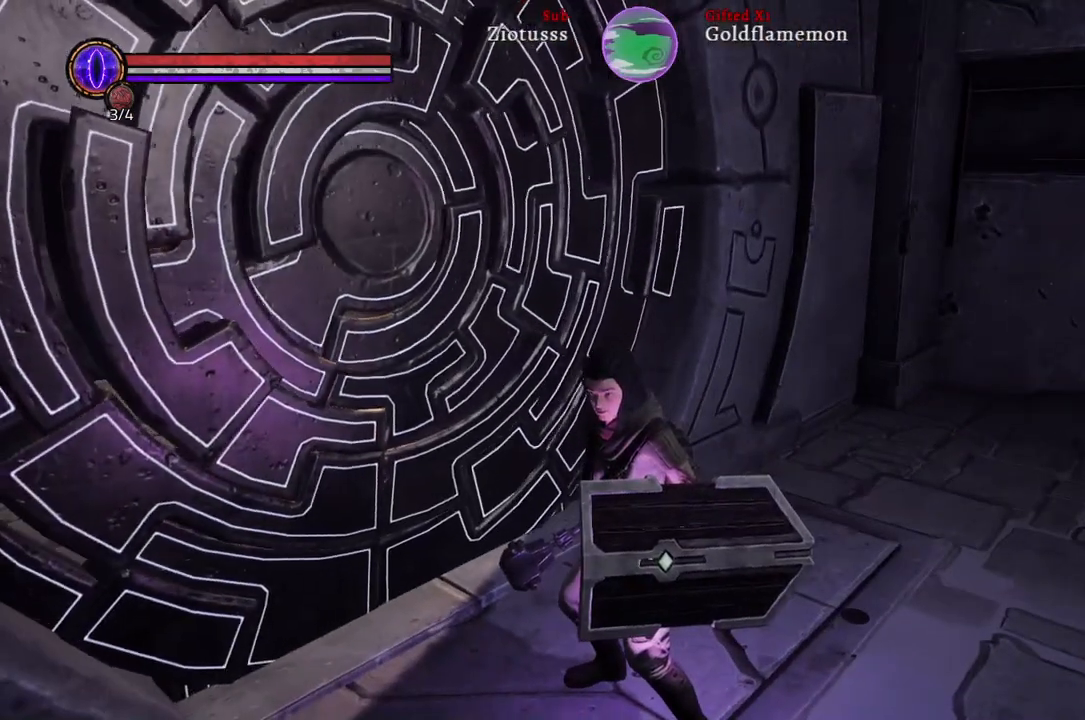
{"dt_ms": 500, "buttons": [], "left_stick": "center", "right_stick": "left", "events": [[117, "right_stick", "right"], [233, "right_stick", "down-right"], [350, "right_stick", "center"], [433, "right_stick", "left"]]}
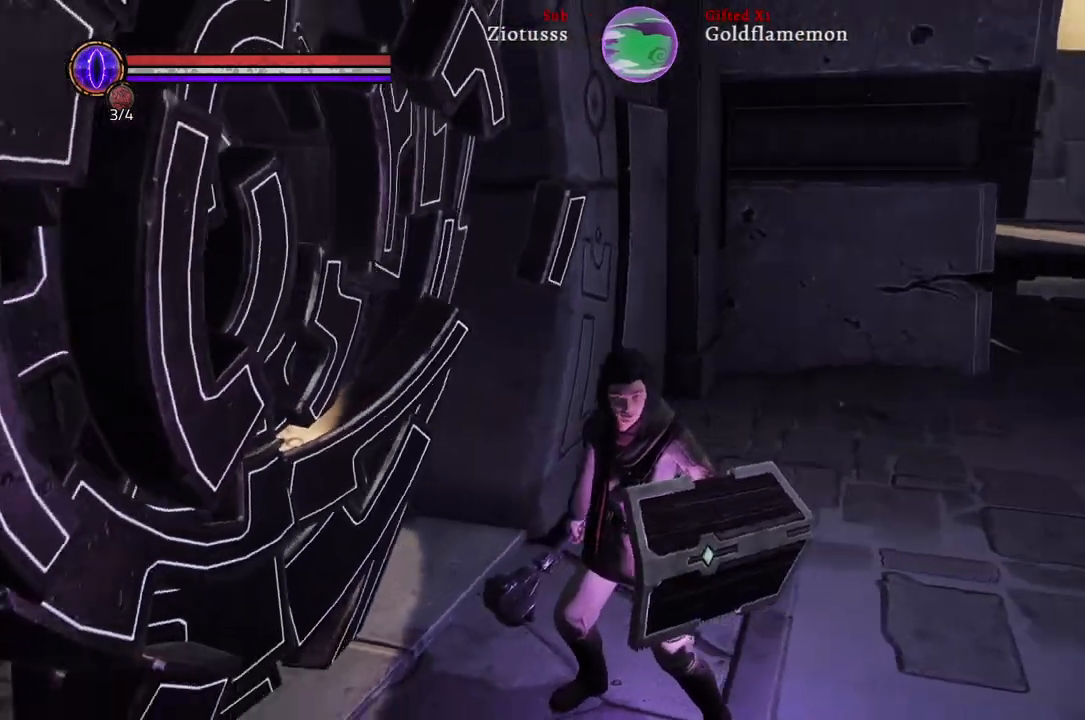
{"dt_ms": 500, "buttons": [], "left_stick": "up", "right_stick": "center", "events": [[333, "right_stick", "center"], [400, "left_stick", "up"]]}
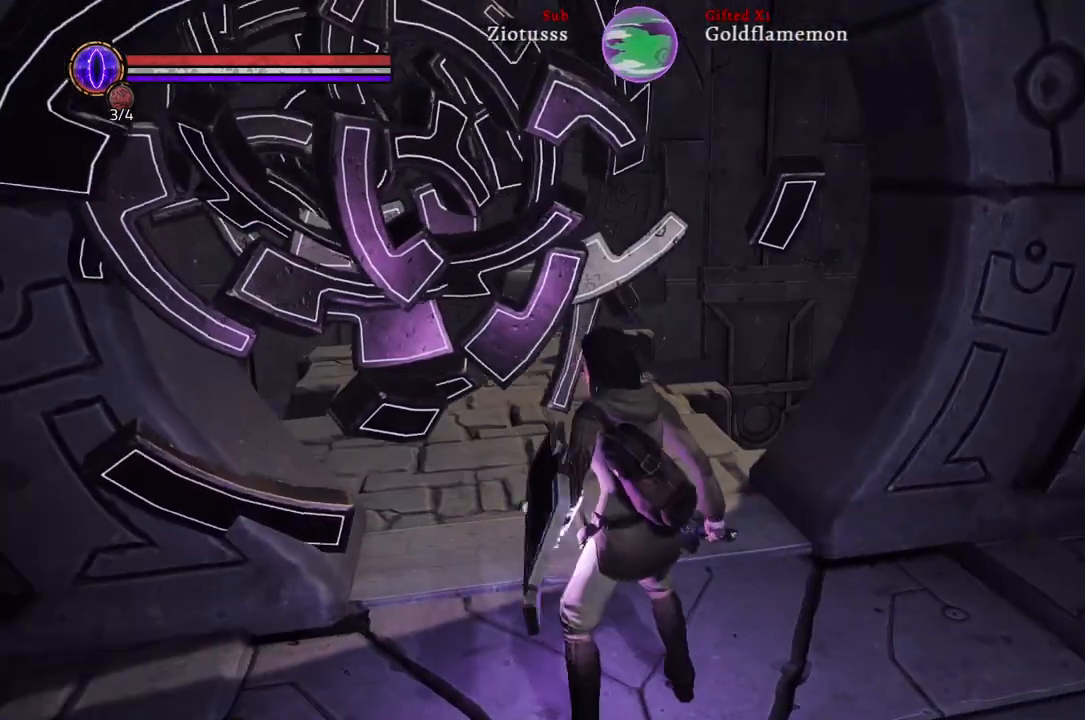
{"dt_ms": 500, "buttons": [], "left_stick": "center", "right_stick": "left", "events": [[67, "left_stick", "center"], [283, "right_stick", "left"]]}
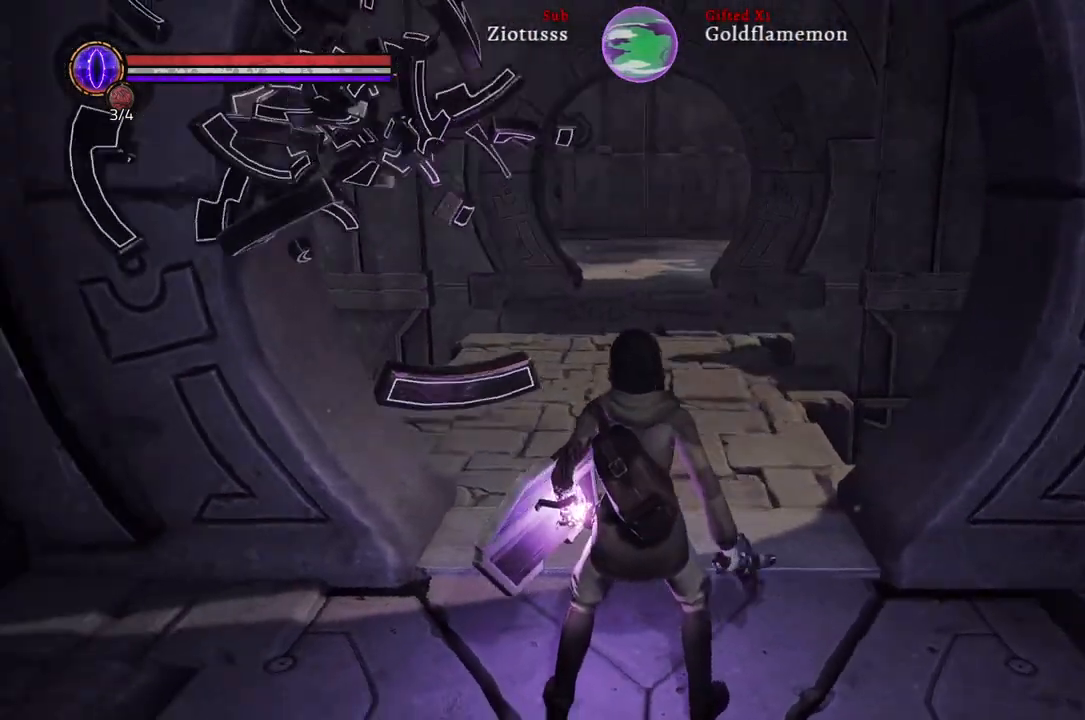
{"dt_ms": 500, "buttons": [], "left_stick": "center", "right_stick": "center", "events": [[83, "right_stick", "center"]]}
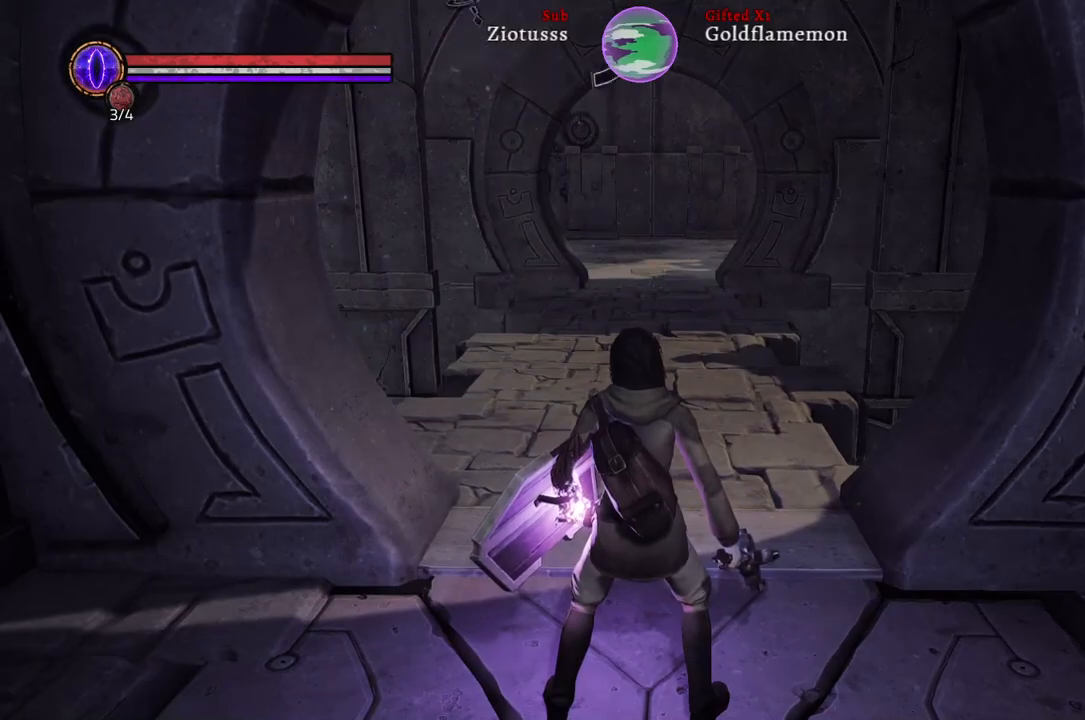
{"dt_ms": 500, "buttons": [], "left_stick": "down-right", "right_stick": "center", "events": [[133, "left_stick", "down-right"]]}
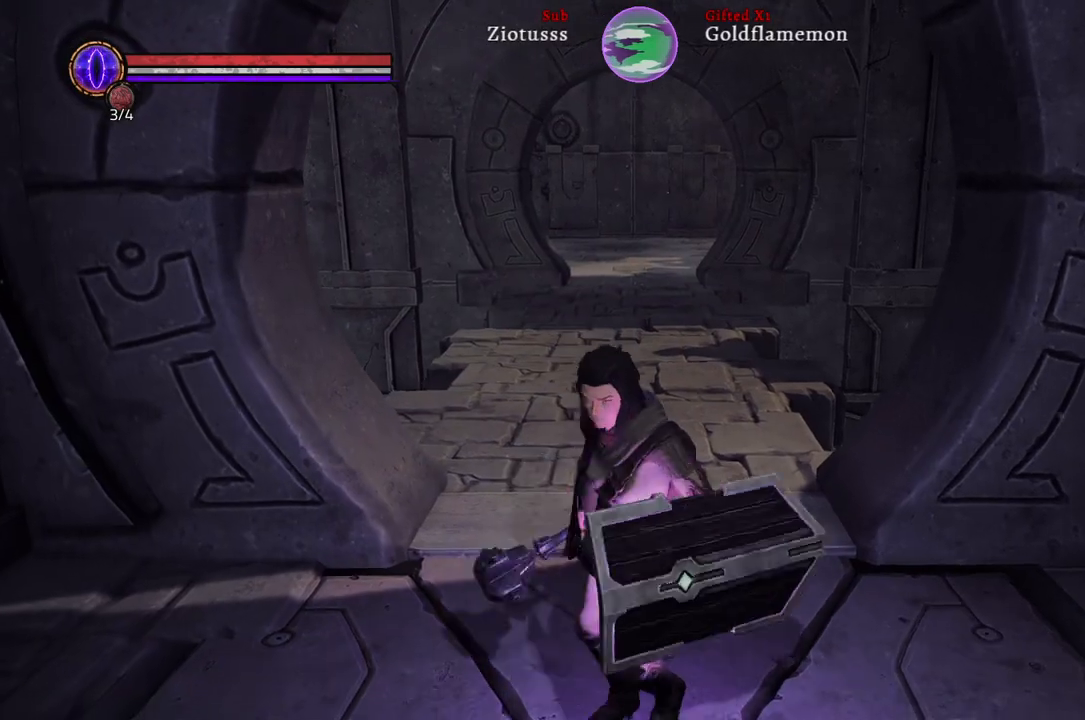
{"dt_ms": 500, "buttons": [], "left_stick": "down-right", "right_stick": "center", "events": []}
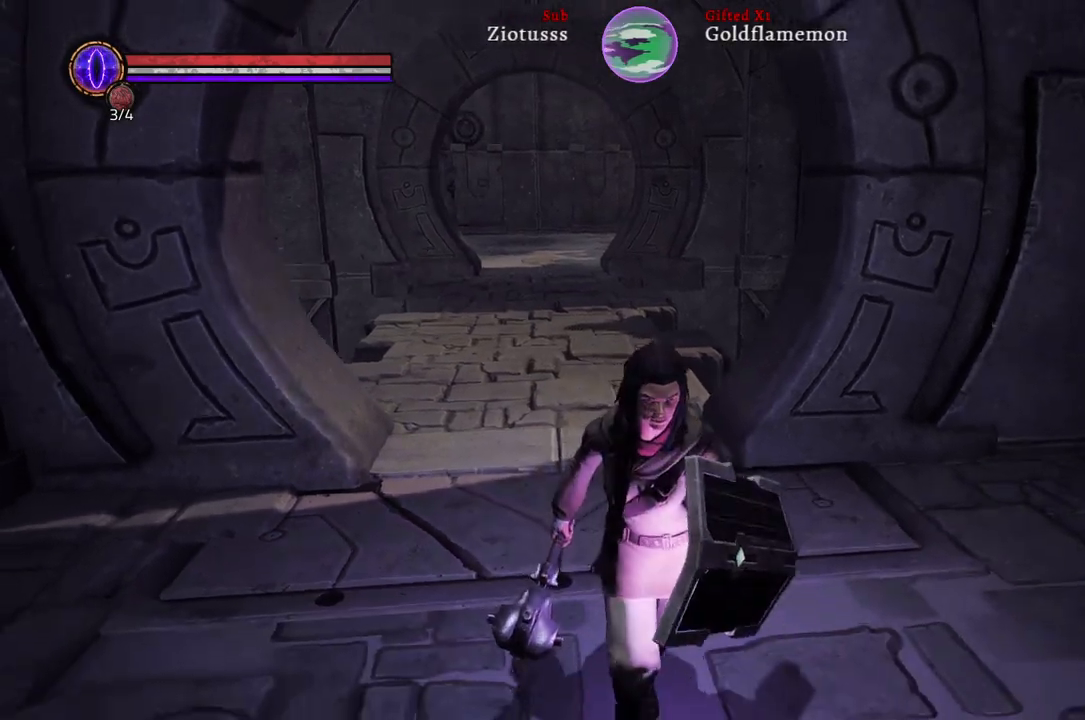
{"dt_ms": 500, "buttons": [], "left_stick": "down-right", "right_stick": "right", "events": [[317, "right_stick", "right"]]}
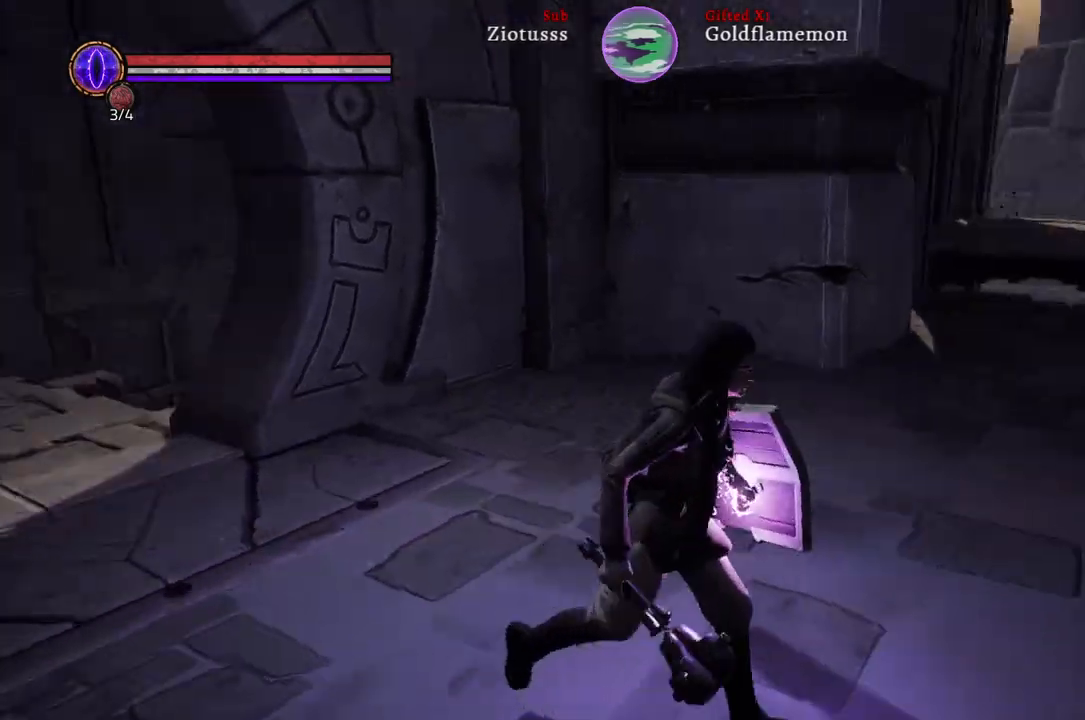
{"dt_ms": 500, "buttons": [], "left_stick": "up-right", "right_stick": "center", "events": [[50, "left_stick", "right"], [217, "left_stick", "up-right"], [300, "right_stick", "down-right"], [417, "right_stick", "center"]]}
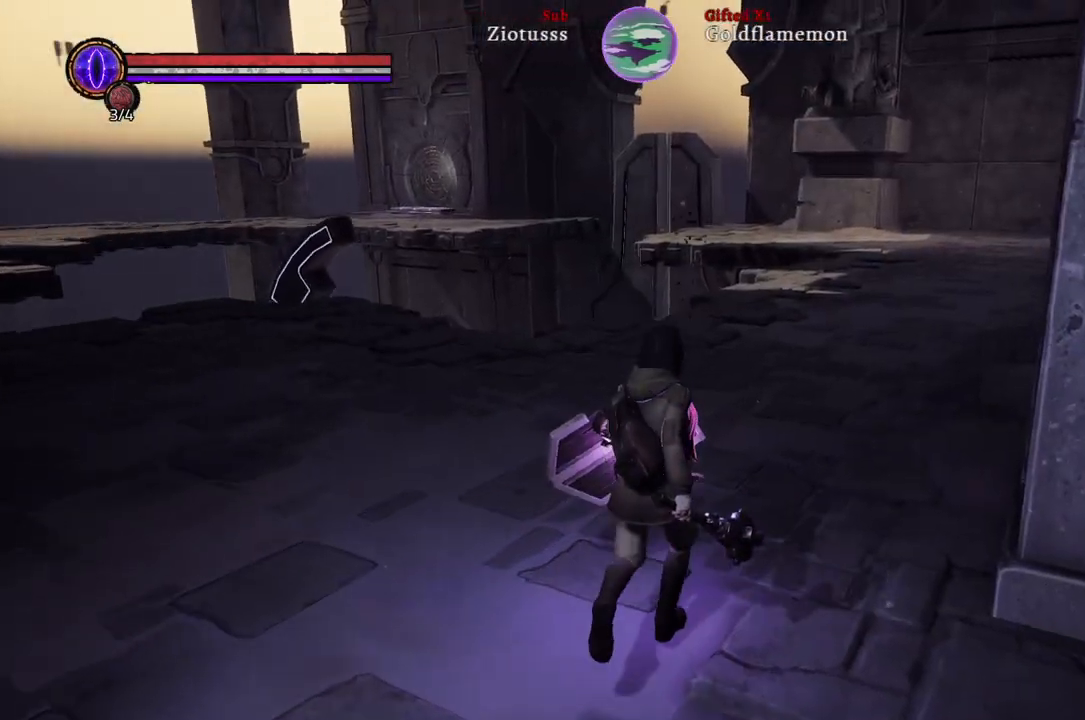
{"dt_ms": 500, "buttons": [], "left_stick": "up-right", "right_stick": "left", "events": [[383, "right_stick", "left"]]}